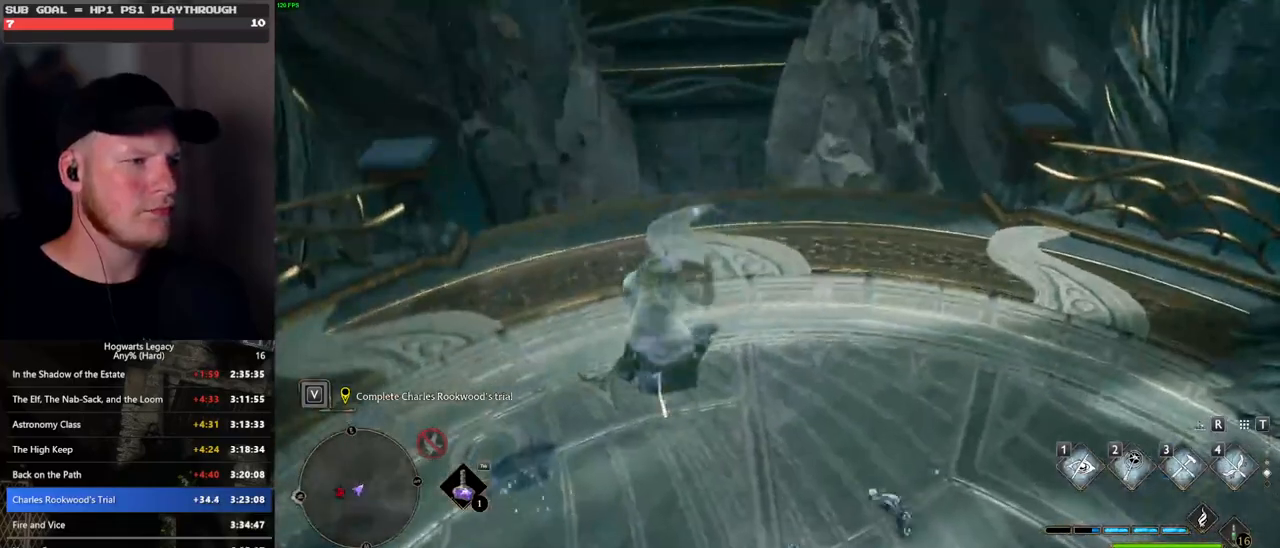
Gameplay with keyboard and mouse; each line is a JSON object with the keys and mouse buttons held at the frame after it. "events" lists presses ("down") and releases ("up") of ".", "/", "0", "1", "2", "3", "4", "5", "6", "7", "8", "9", "a", "alt_l", "alt_r", "b", "backslash", "backspace", "c", "caps_lock", "comma", "ctrl_l", "ctrl_r", "d", "e", "equals", "escape", "f", "f1", "f10", "f11", "f12", "f2", "f3", "f4", "f5", "f6", "f7", "f8", "f9", "g", "h", "i", "j", "k", "l", "lbracket", "m", "minus", "n", "o", "p", "q", "quote", "r", "rbracket", "return", "s", "semicolon", "shift_l", "shift_r", "space", "super_l", "super_r", "t", "tab", "tilde", "u", "v", "w", "x", "y", "z", "mouse_left", "mouse_wheel", "mouse_right", "mouse_mb4" and "mouse_mb5" between this image and that frame as [ms after this image, input, new state], when the widget could be followed in between. "mouse_left", "mouse_wheel", "mouse_right", "mouse_mb4", "mouse_mb5" = the "left", "wheel", "right", "mb4", "mb5" buttons of the "mouse" list. No other keys are recorded. "wheel" means that the mouse wheel is clicked or scrolled. Mouse movement is not recorded.
{"keys": [], "mouse": [], "events": [[133, "d", "up"], [267, "d", "down"], [400, "d", "up"], [400, "w", "up"]]}
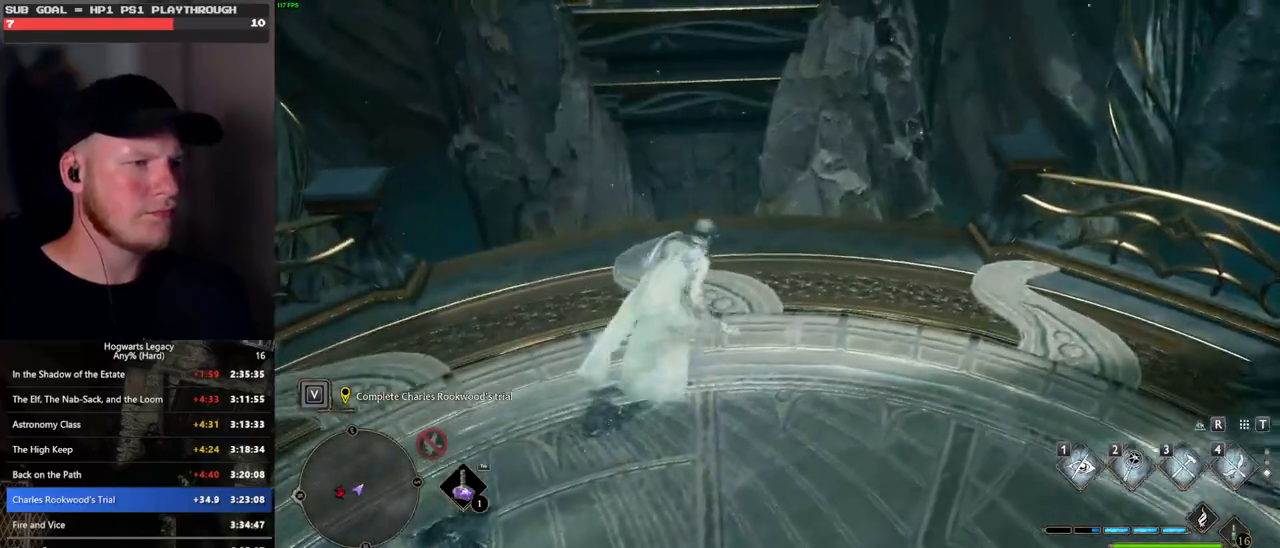
{"keys": [], "mouse": [], "events": [[300, "w", "down"], [483, "w", "up"]]}
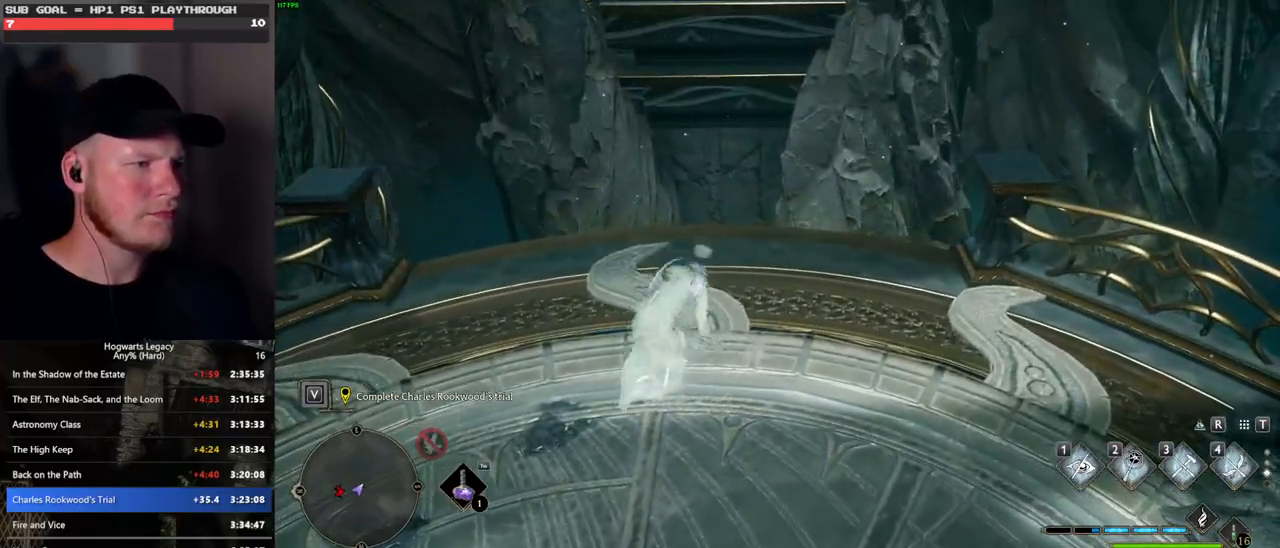
{"keys": [], "mouse": [], "events": []}
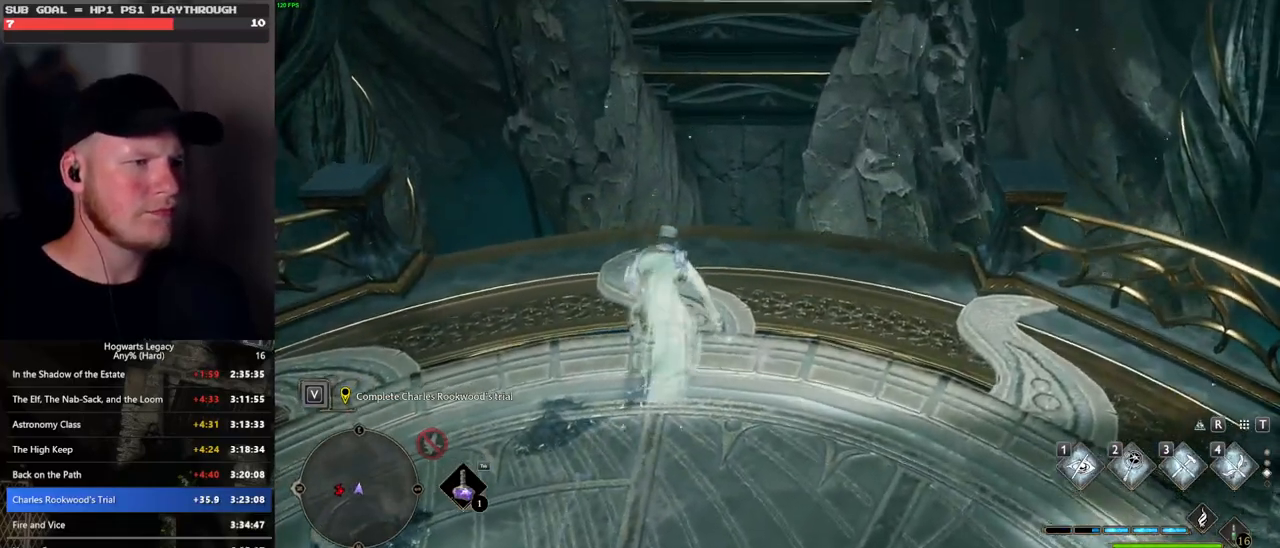
{"keys": [], "mouse": [], "events": [[350, "w", "down"], [367, "w", "up"]]}
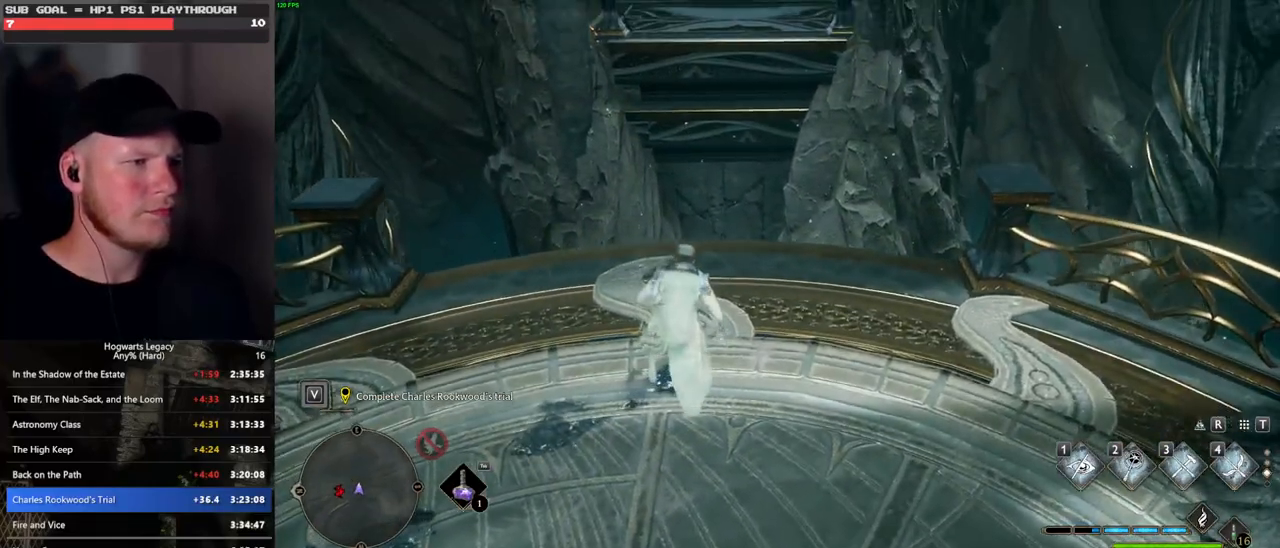
{"keys": [], "mouse": [], "events": []}
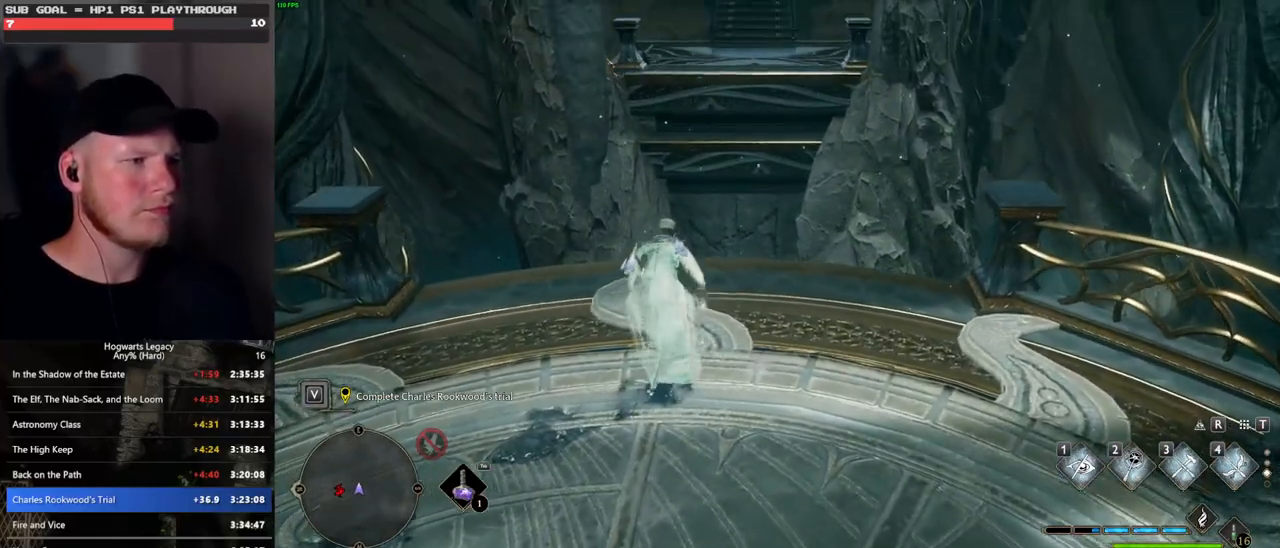
{"keys": ["space", "w"], "mouse": [], "events": [[217, "space", "down"], [217, "w", "down"]]}
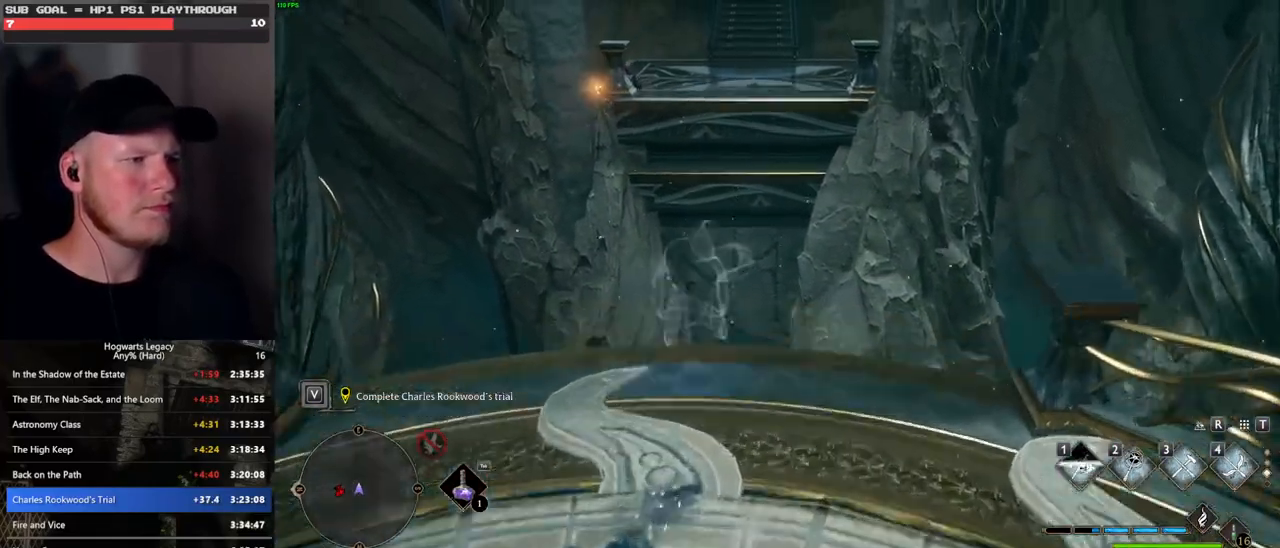
{"keys": ["w"], "mouse": [], "events": [[200, "mouse_mb5", "down"], [217, "space", "up"], [450, "mouse_mb5", "up"]]}
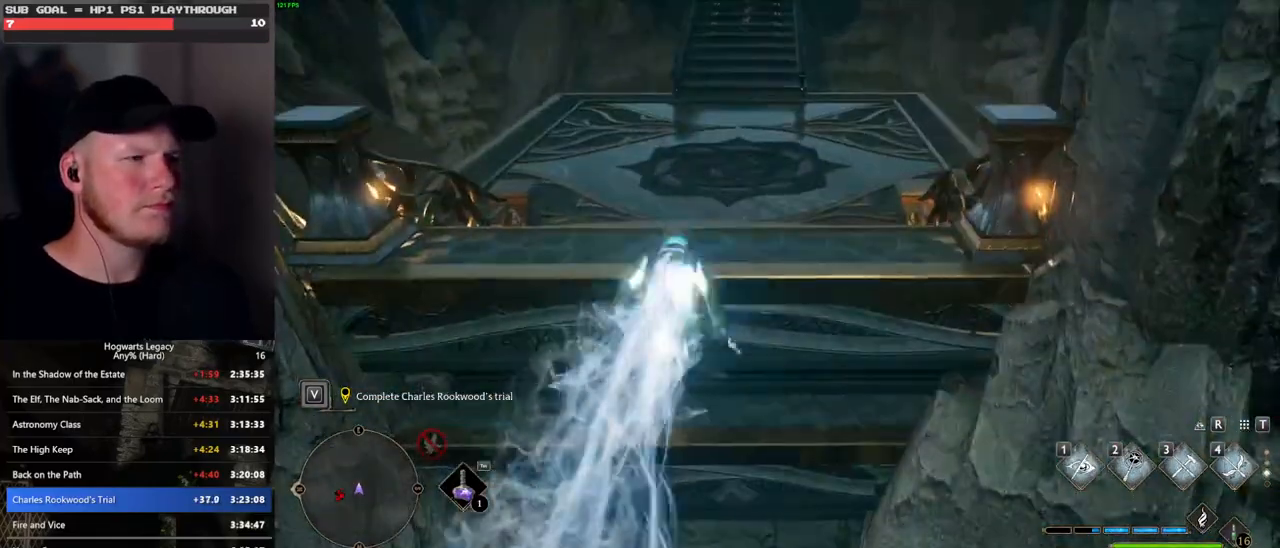
{"keys": ["space", "w"], "mouse": [], "events": [[333, "space", "down"]]}
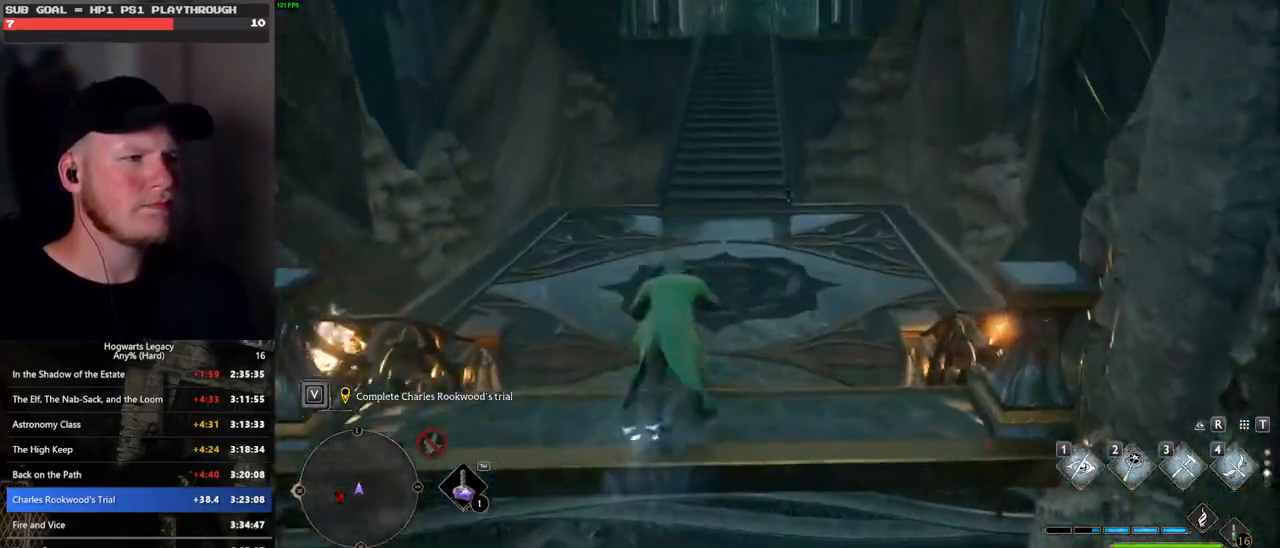
{"keys": ["w"], "mouse": [], "events": [[333, "mouse_left", "down"], [350, "space", "up"], [467, "mouse_left", "up"]]}
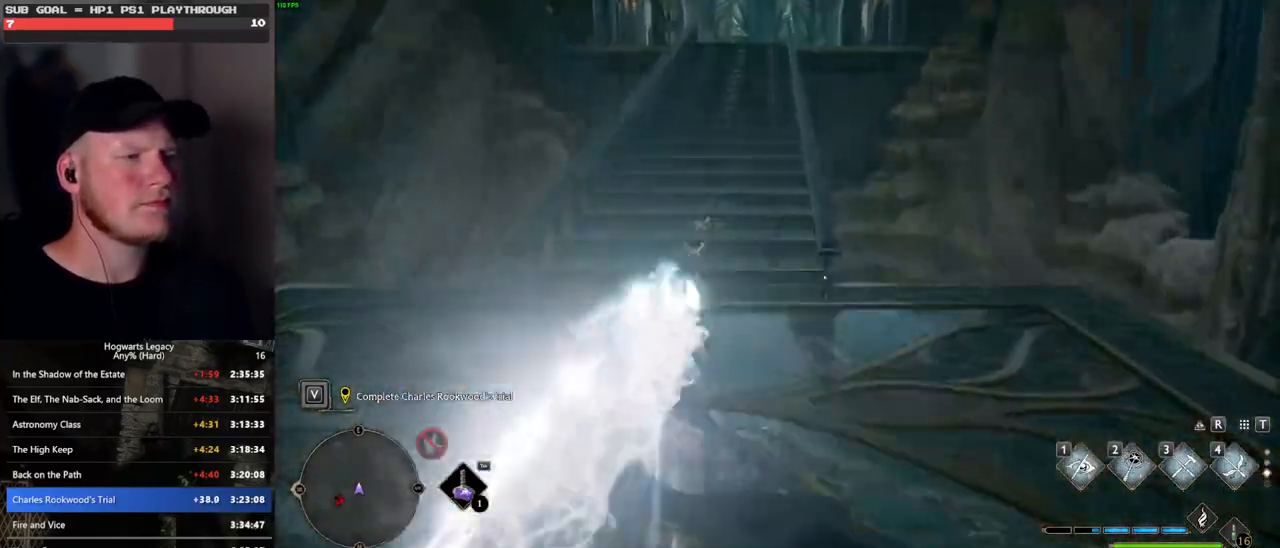
{"keys": ["space", "w"], "mouse": [], "events": [[300, "space", "down"]]}
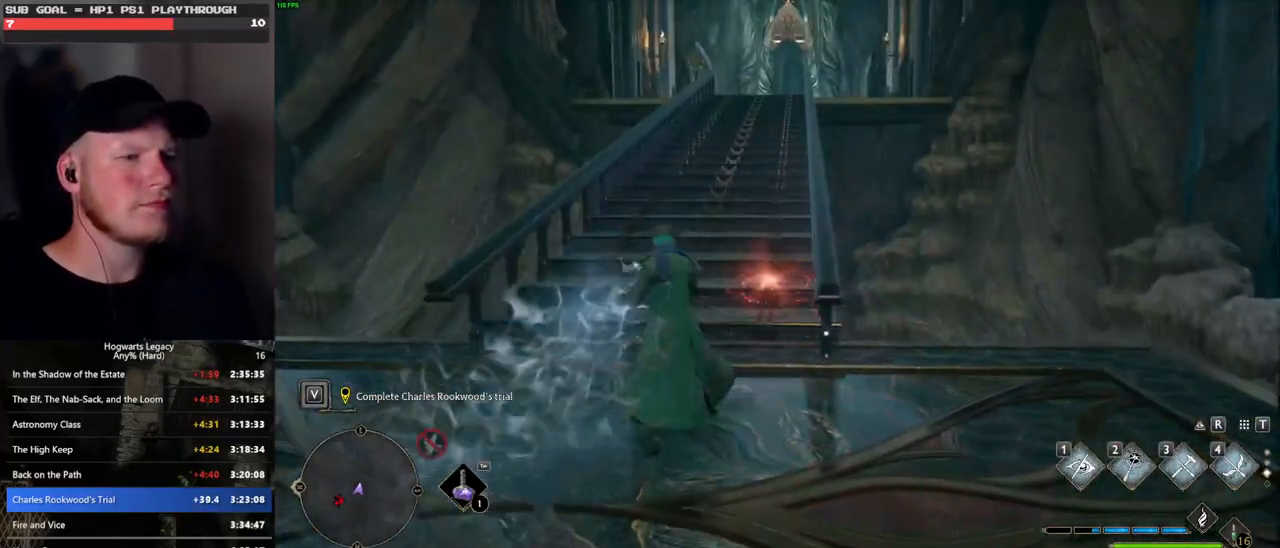
{"keys": ["w"], "mouse": ["left"], "events": [[417, "space", "up"], [467, "mouse_left", "down"]]}
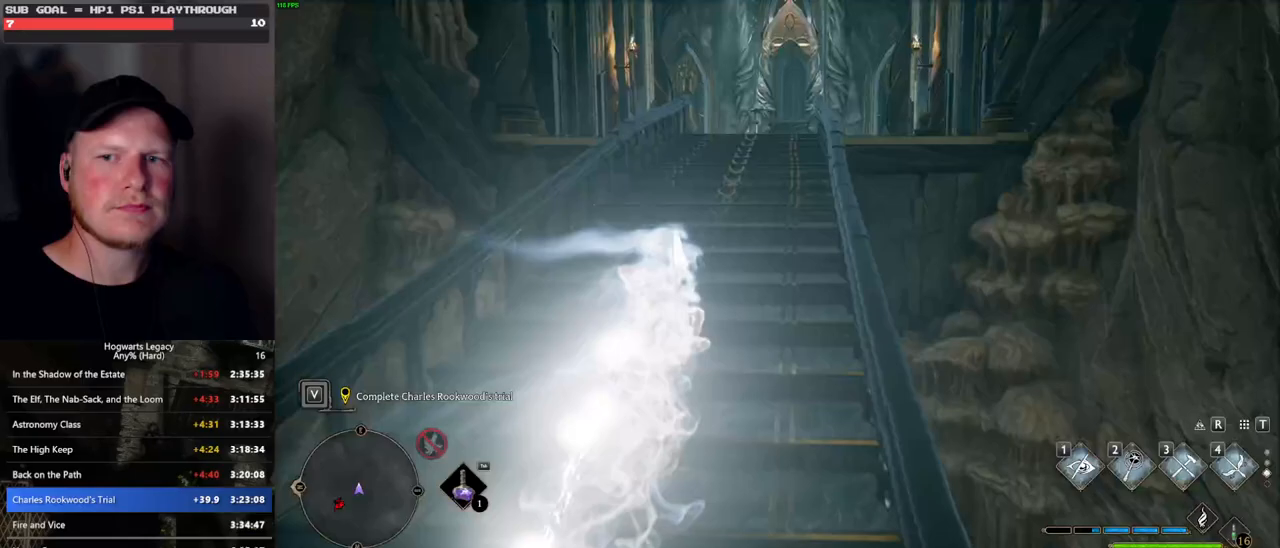
{"keys": ["space", "w"], "mouse": [], "events": [[100, "mouse_left", "up"], [417, "space", "down"]]}
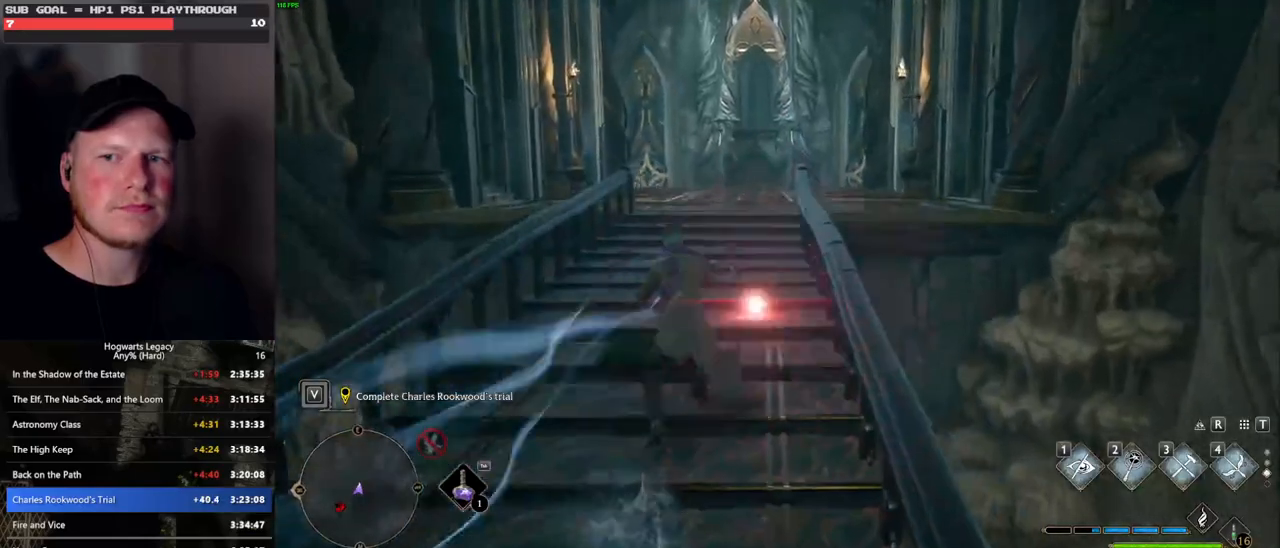
{"keys": ["w"], "mouse": [], "events": [[483, "space", "up"]]}
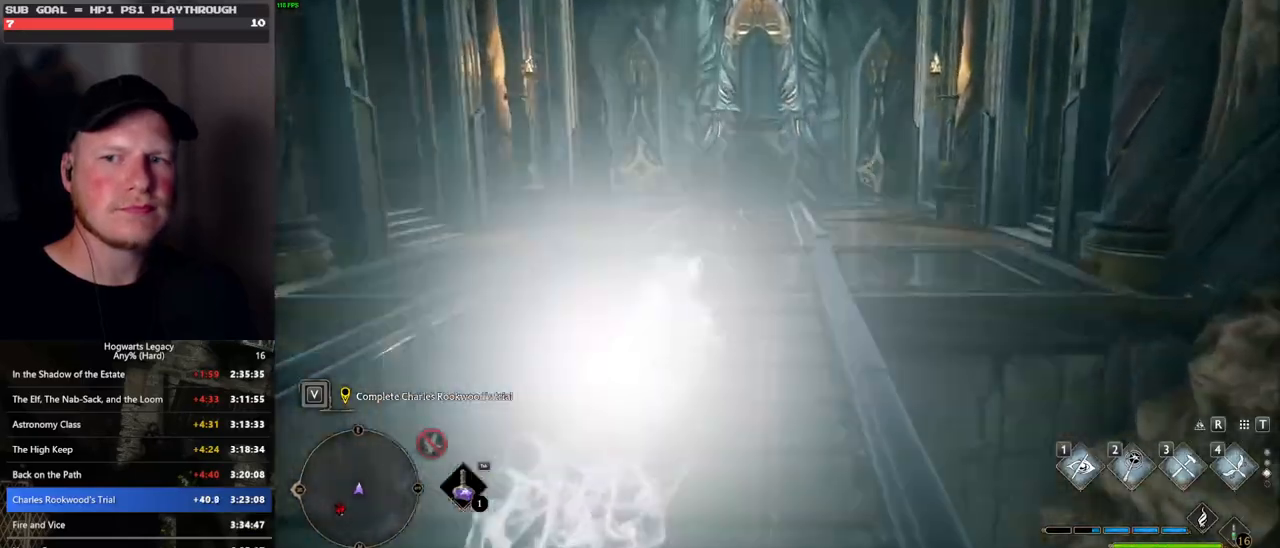
{"keys": ["space", "w"], "mouse": [], "events": [[83, "mouse_left", "down"], [183, "mouse_left", "up"], [433, "space", "down"]]}
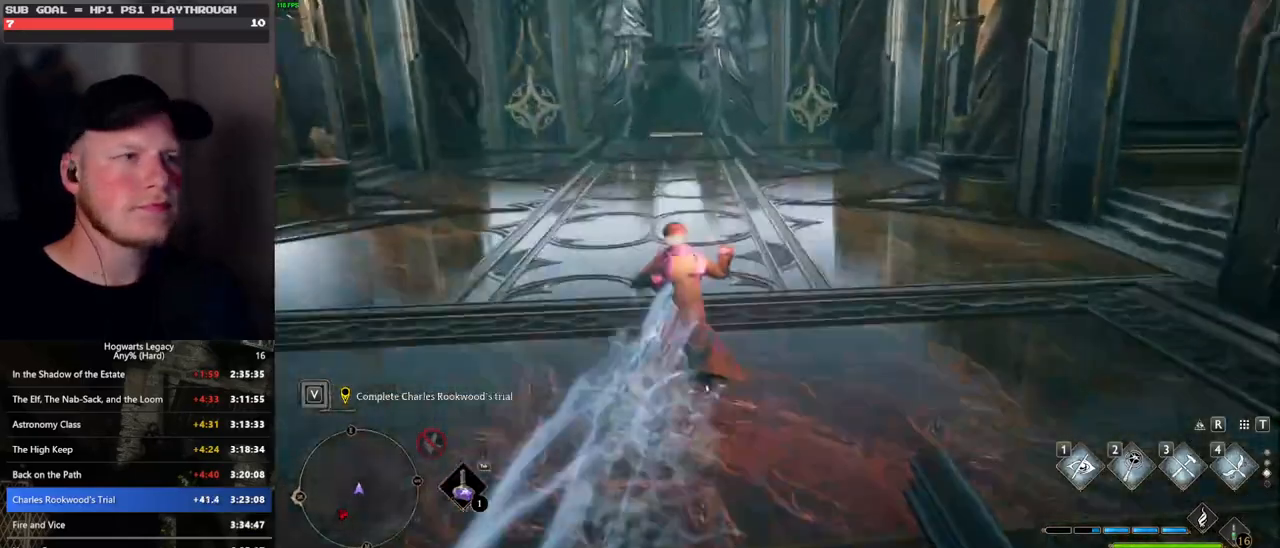
{"keys": ["space", "w"], "mouse": [], "events": []}
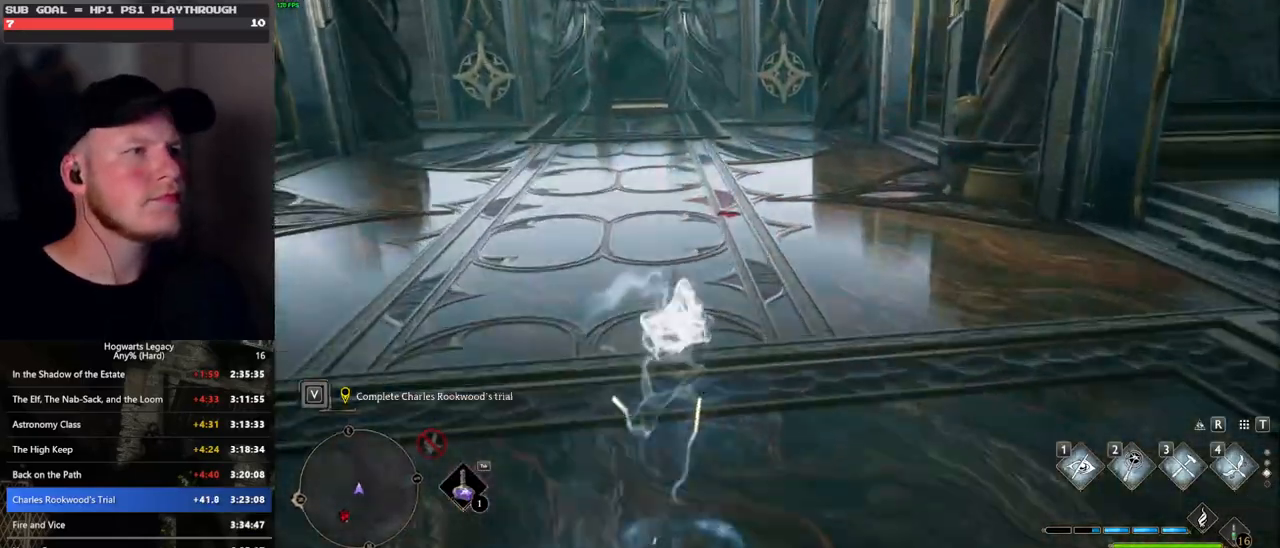
{"keys": ["w"], "mouse": [], "events": [[167, "space", "up"]]}
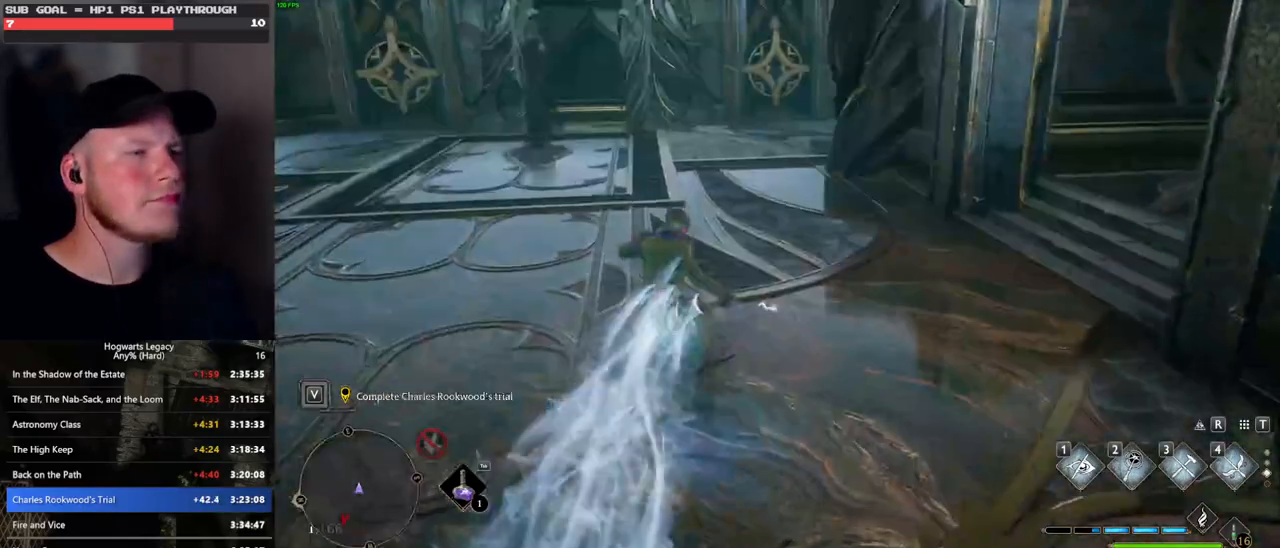
{"keys": ["w"], "mouse": [], "events": [[183, "shift_l", "down"], [267, "shift_l", "up"]]}
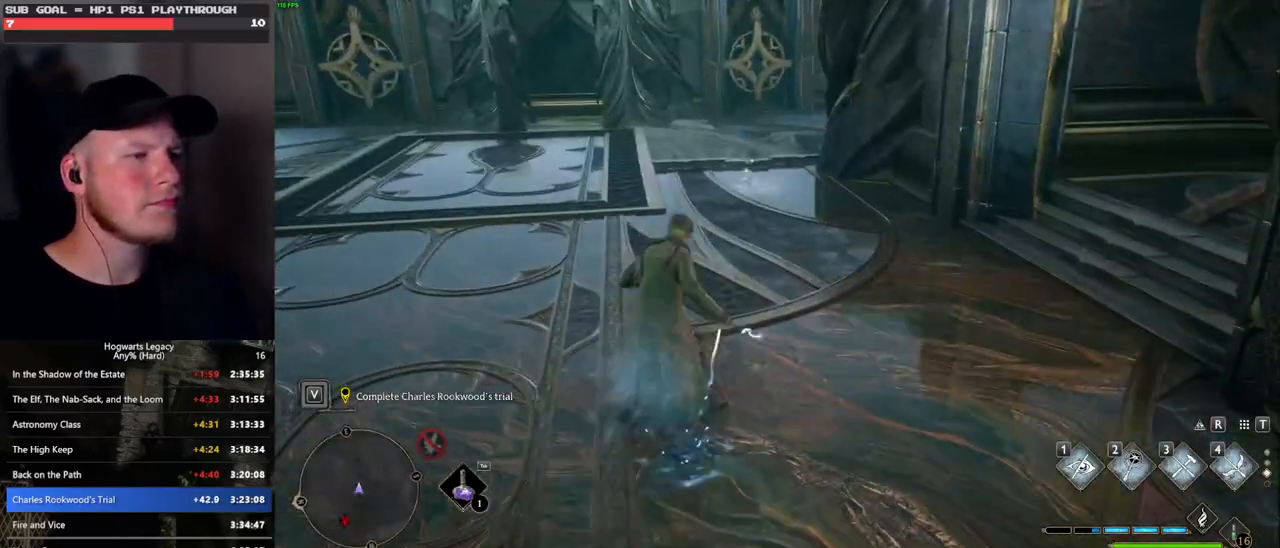
{"keys": ["w"], "mouse": [], "events": []}
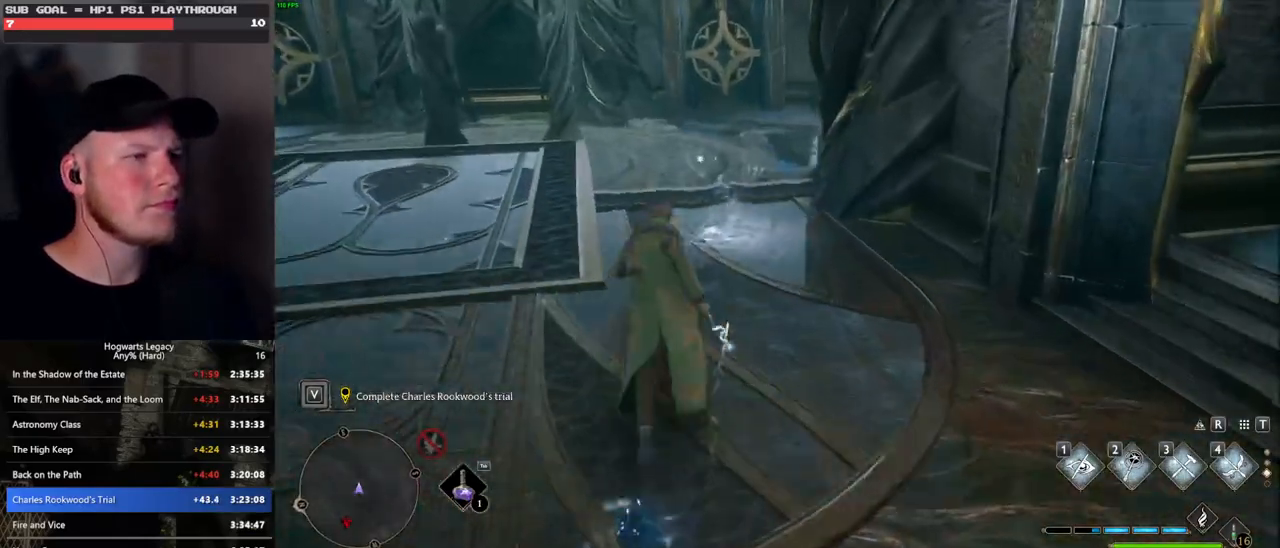
{"keys": ["1"], "mouse": [], "events": [[483, "1", "down"], [483, "w", "up"]]}
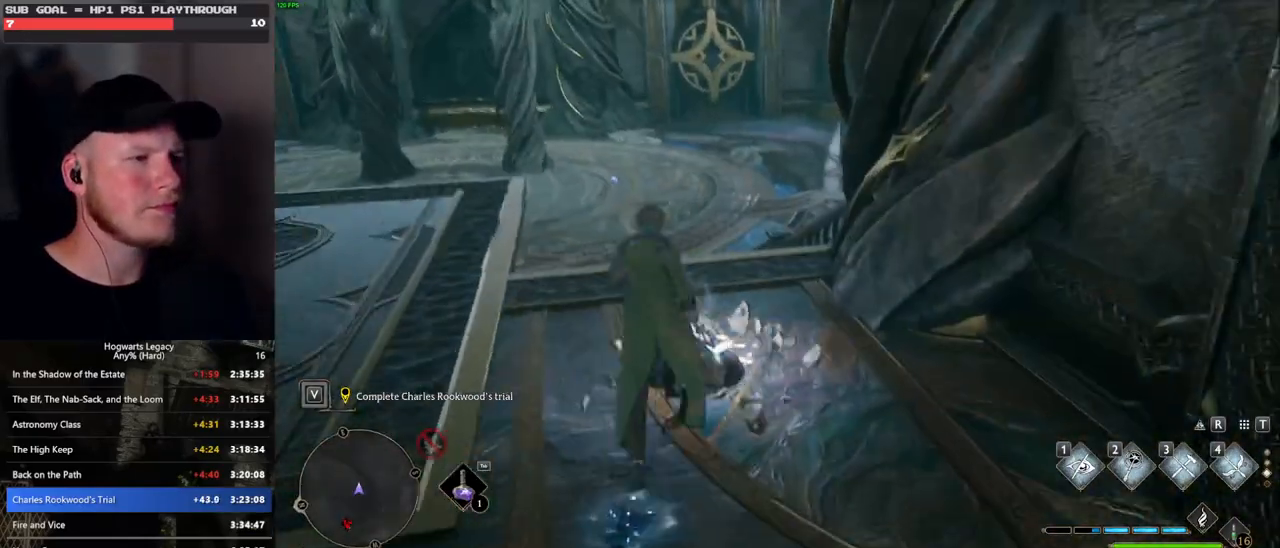
{"keys": [], "mouse": [], "events": [[50, "1", "up"]]}
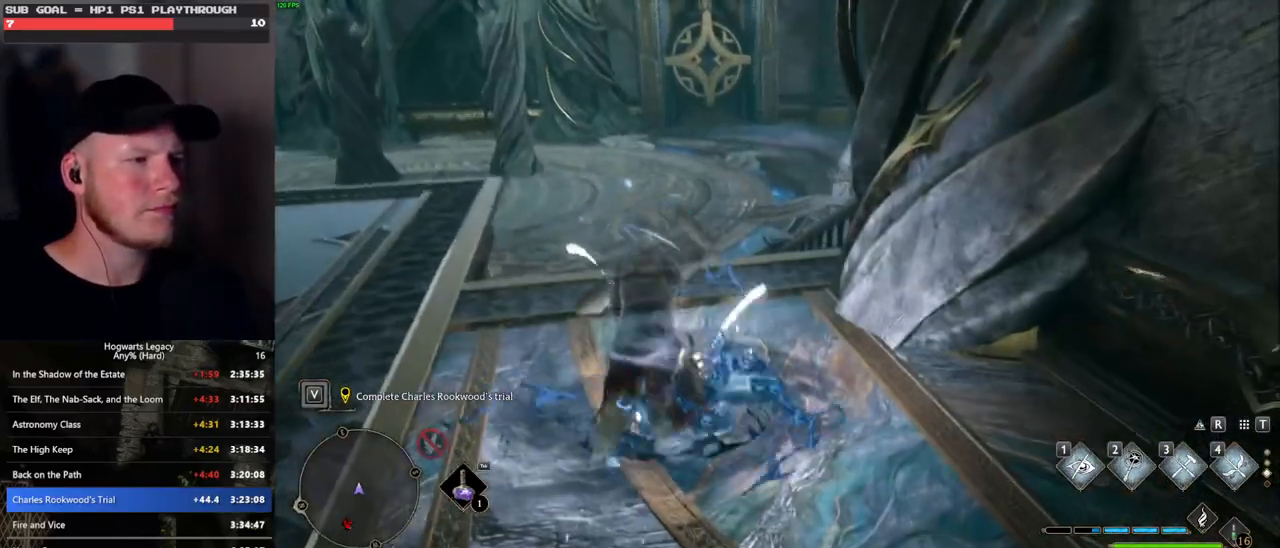
{"keys": [], "mouse": [], "events": [[150, "w", "down"], [167, "f", "down"], [200, "w", "up"], [250, "f", "up"], [350, "f", "down"], [433, "f", "up"]]}
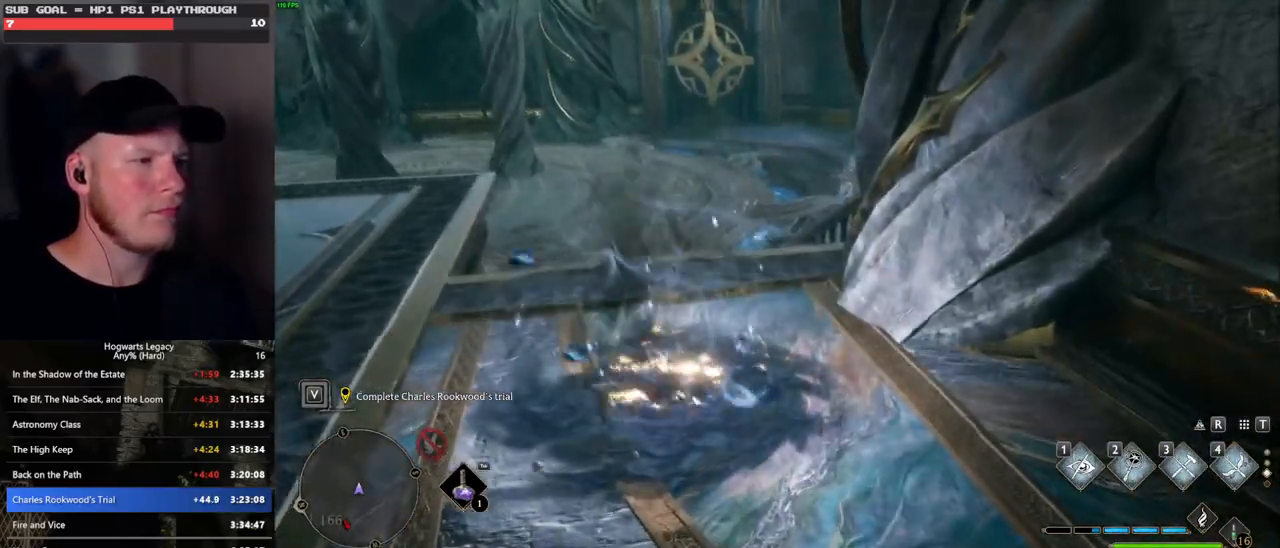
{"keys": [], "mouse": [], "events": []}
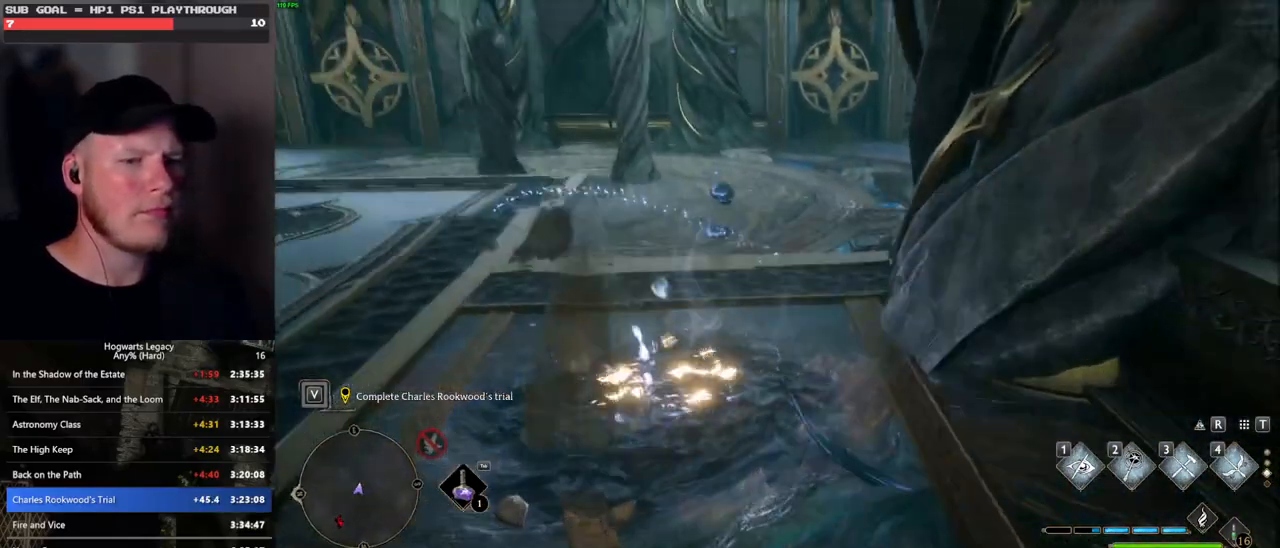
{"keys": [], "mouse": [], "events": []}
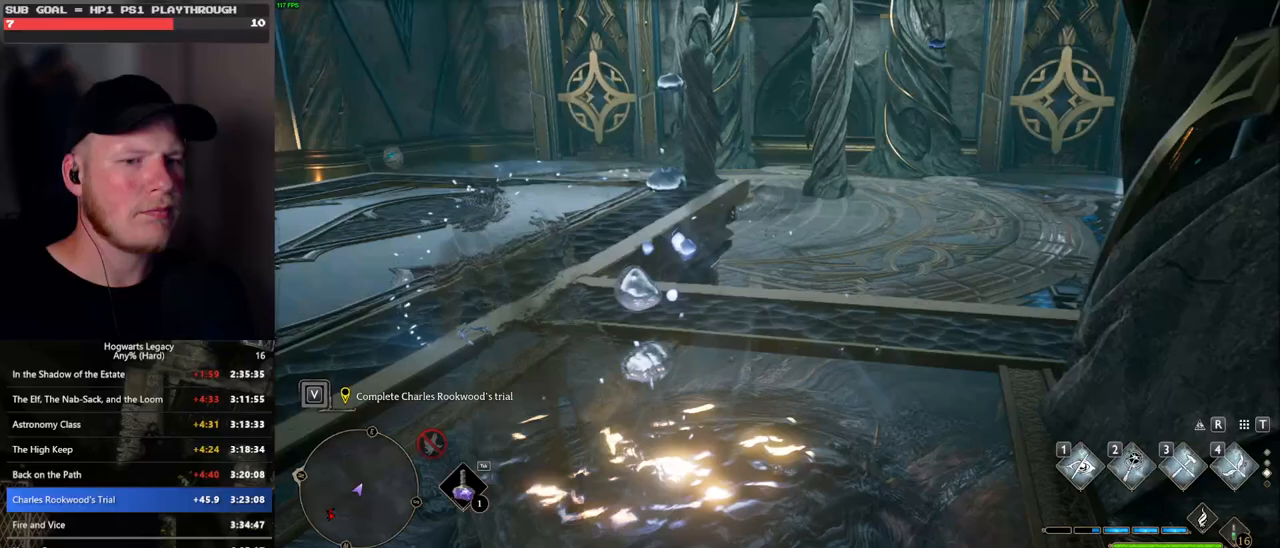
{"keys": [], "mouse": [], "events": [[17, "mouse_wheel", "down"], [83, "mouse_wheel", "up"]]}
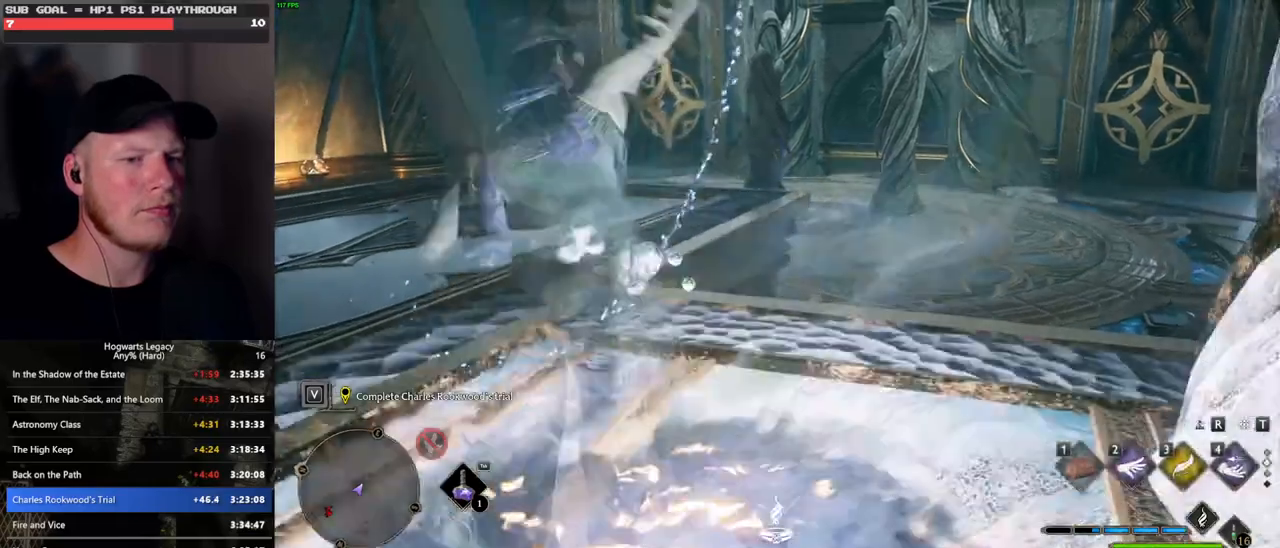
{"keys": ["w"], "mouse": [], "events": [[167, "w", "down"], [283, "d", "down"], [433, "d", "up"]]}
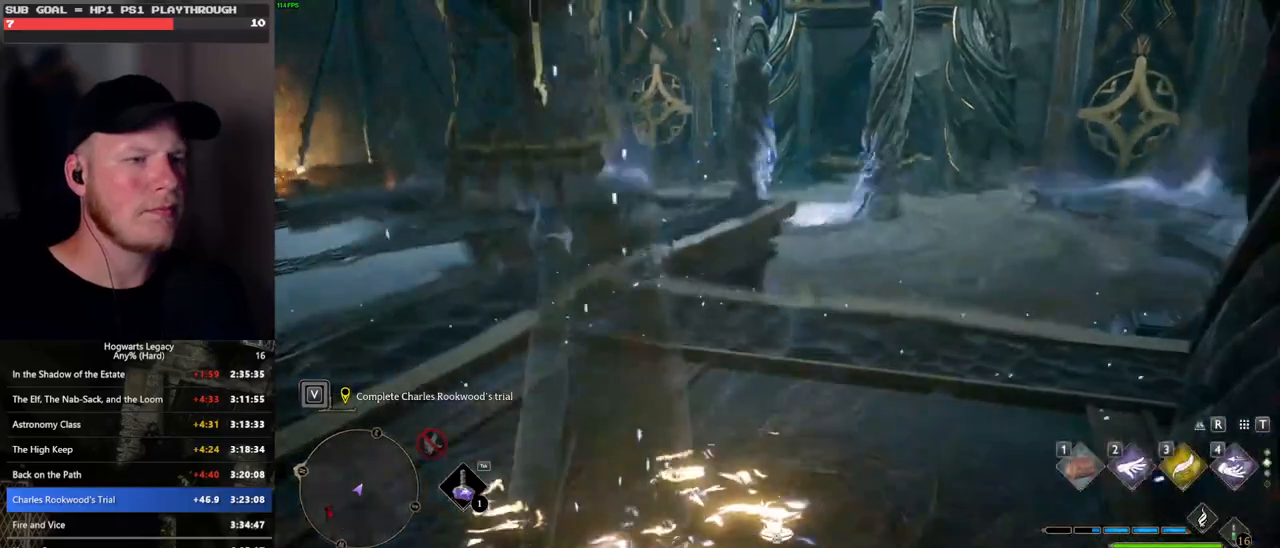
{"keys": ["d", "space", "w"], "mouse": [], "events": [[33, "d", "down"], [267, "space", "down"], [333, "space", "up"], [450, "space", "down"]]}
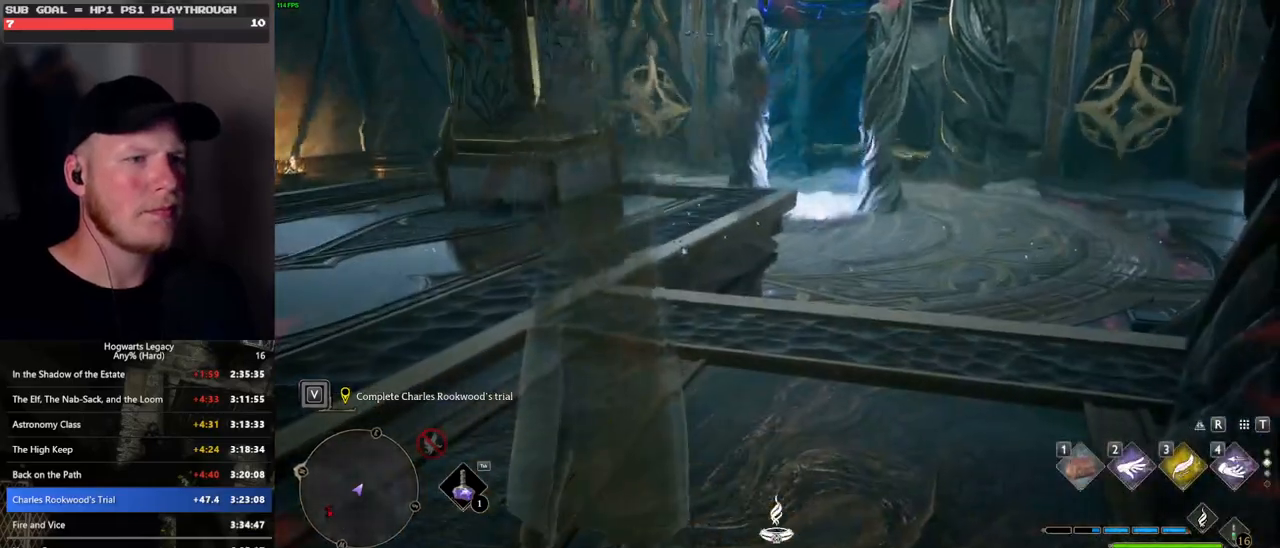
{"keys": ["w"], "mouse": [], "events": [[17, "space", "up"], [117, "space", "down"], [167, "d", "up"], [183, "space", "up"]]}